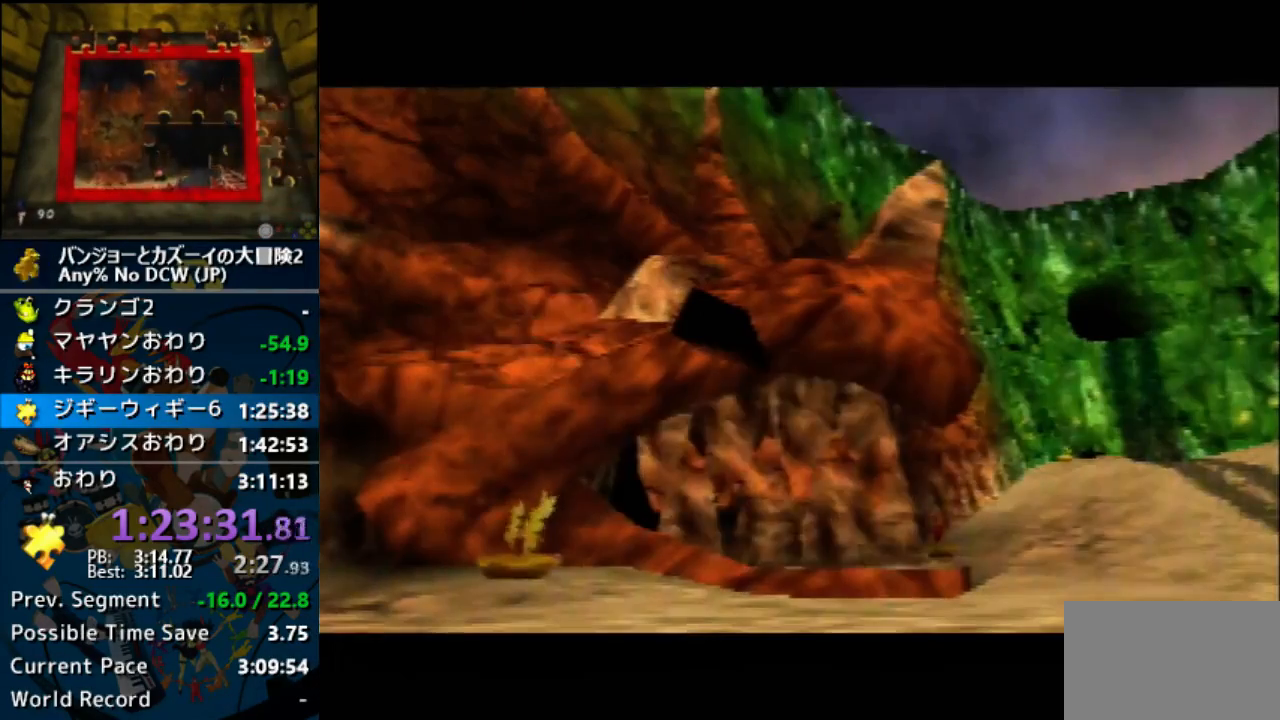
Gameplay with a controller (Nintendo layout); each line is a JSON object with the inputs held at the frame after it. "button_events" lists button changes between this image and that frame as [ms after this image, input, new state], when the widget could be followed in between (sticks are given only as held states). Not read: DPAD_DOWN L1 L3 R3 START.
{"buttons": ["A"], "left_stick": "center", "button_events": []}
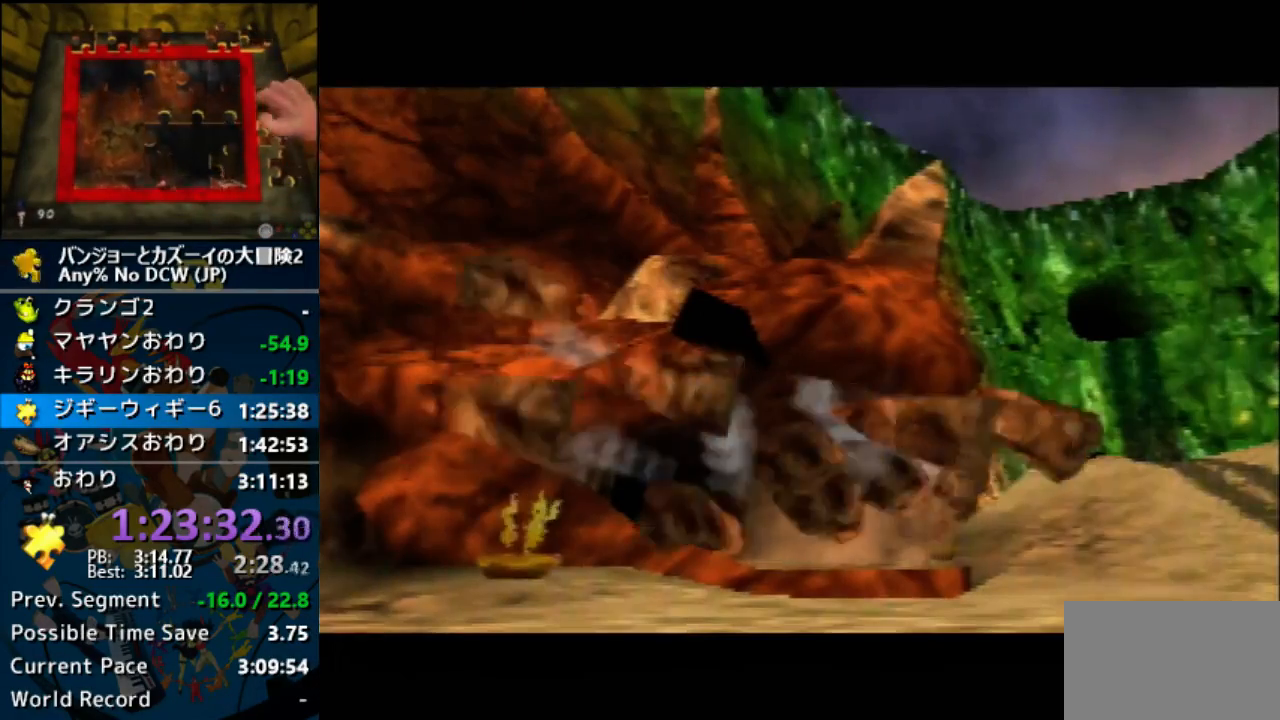
{"buttons": ["A"], "left_stick": "center", "button_events": []}
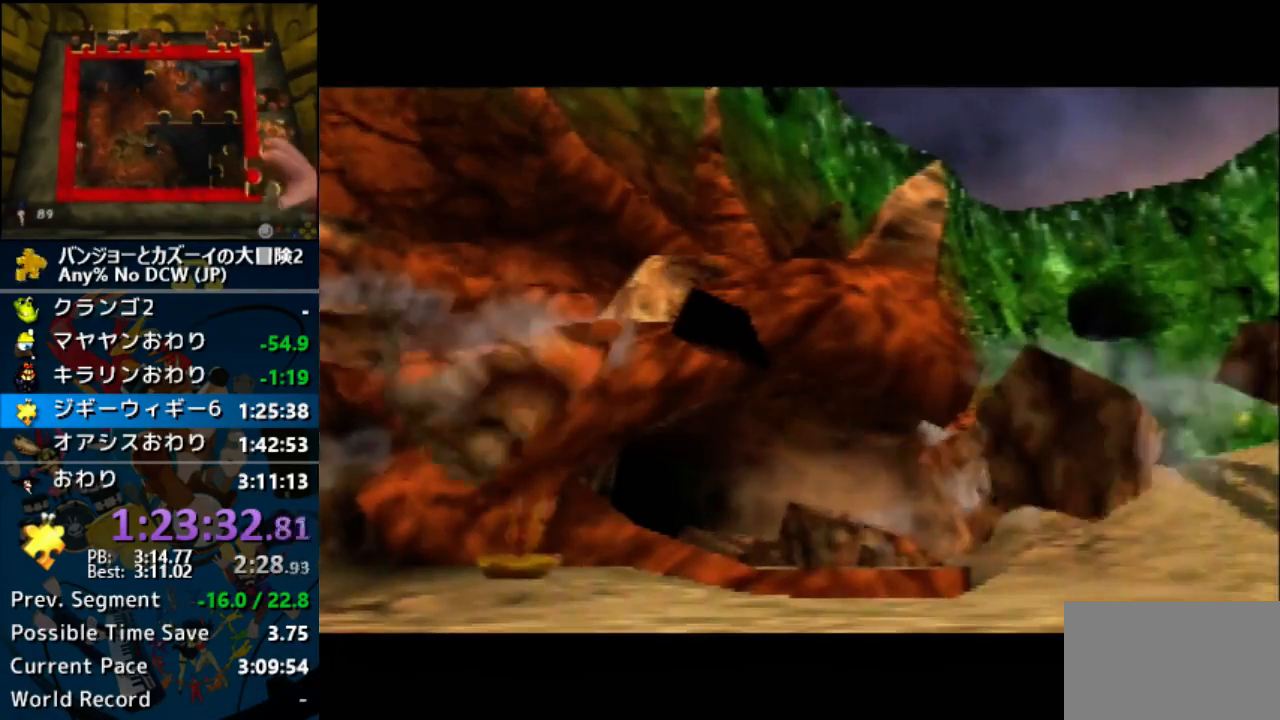
{"buttons": ["A"], "left_stick": "center", "button_events": []}
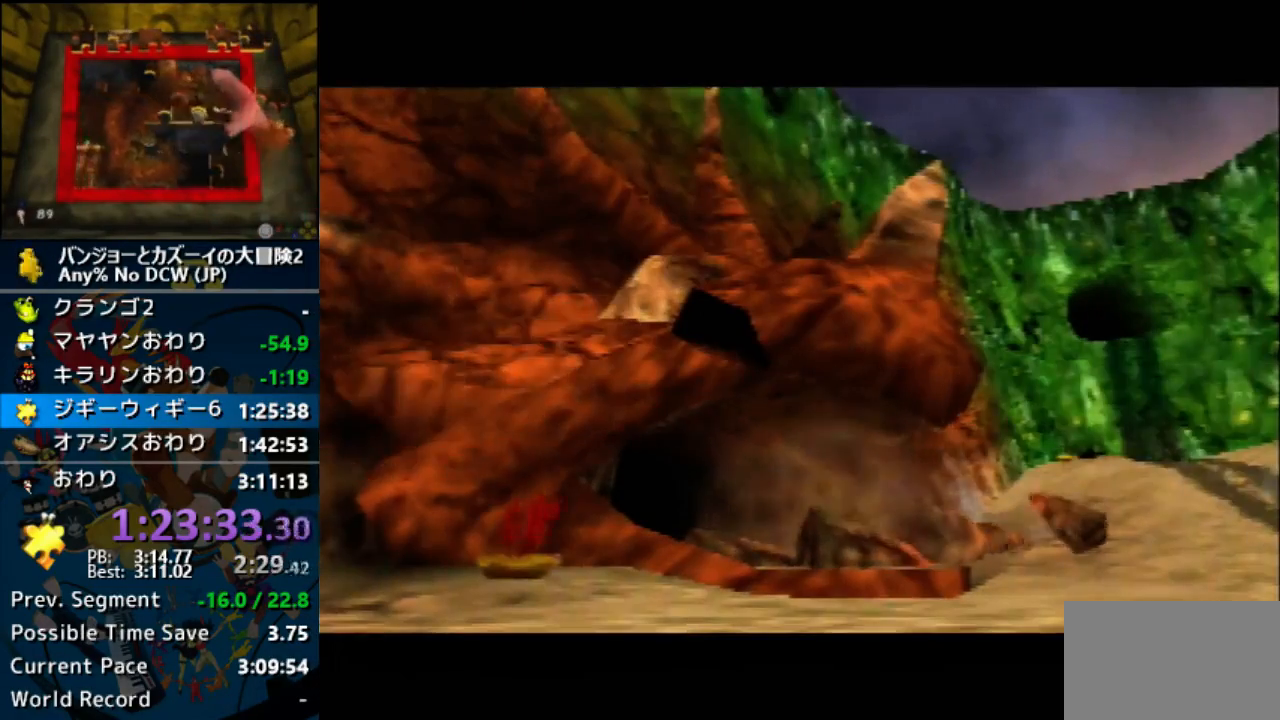
{"buttons": ["A"], "left_stick": "center", "button_events": []}
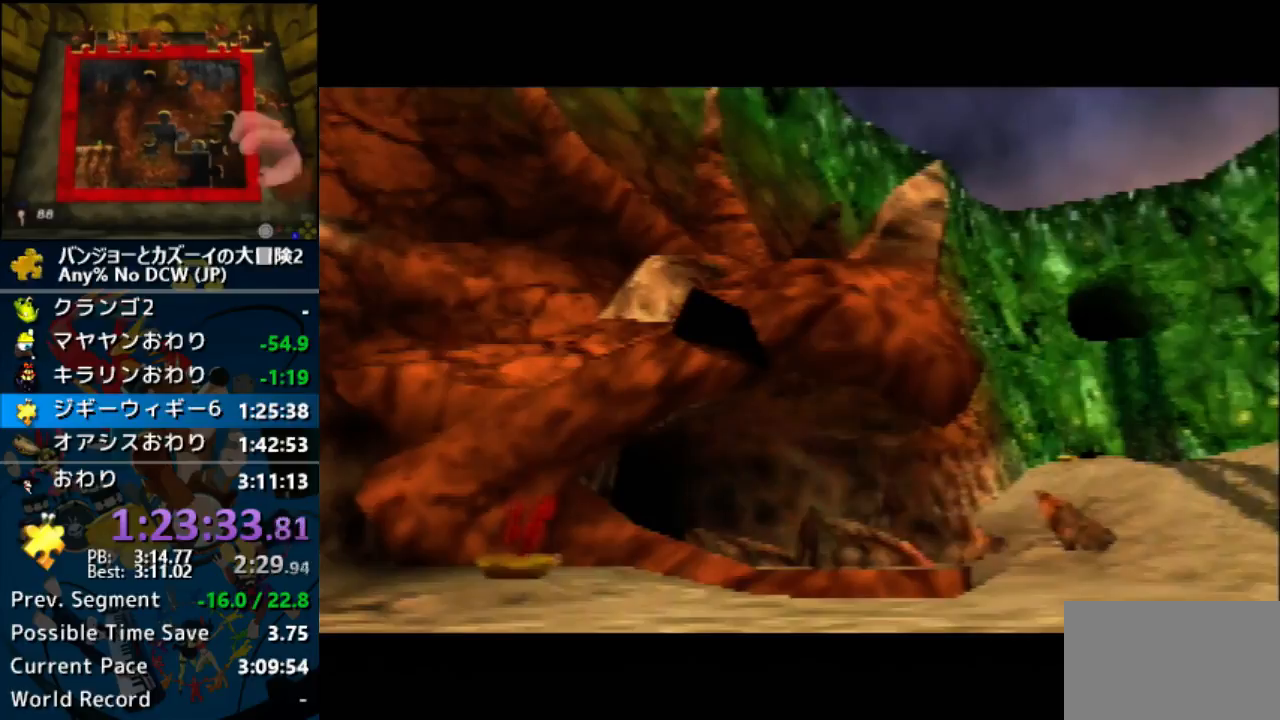
{"buttons": ["A"], "left_stick": "center", "button_events": []}
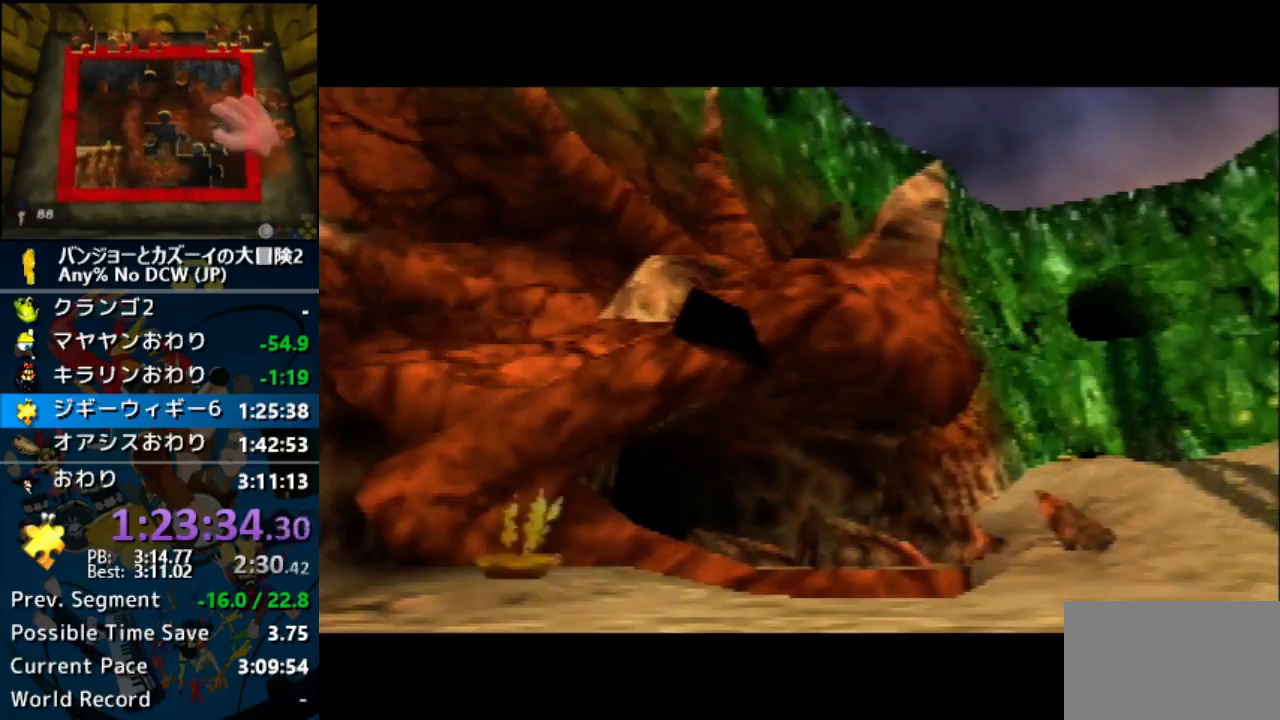
{"buttons": ["A"], "left_stick": "center", "button_events": []}
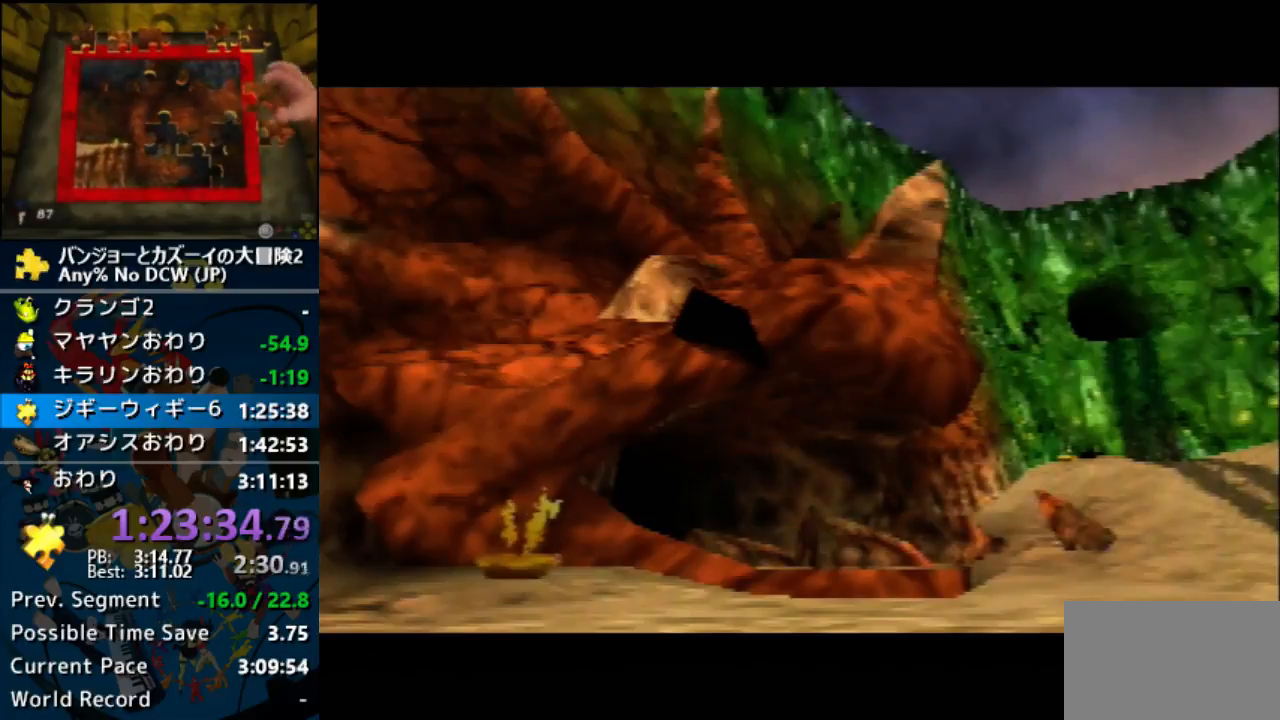
{"buttons": ["A"], "left_stick": "center", "button_events": []}
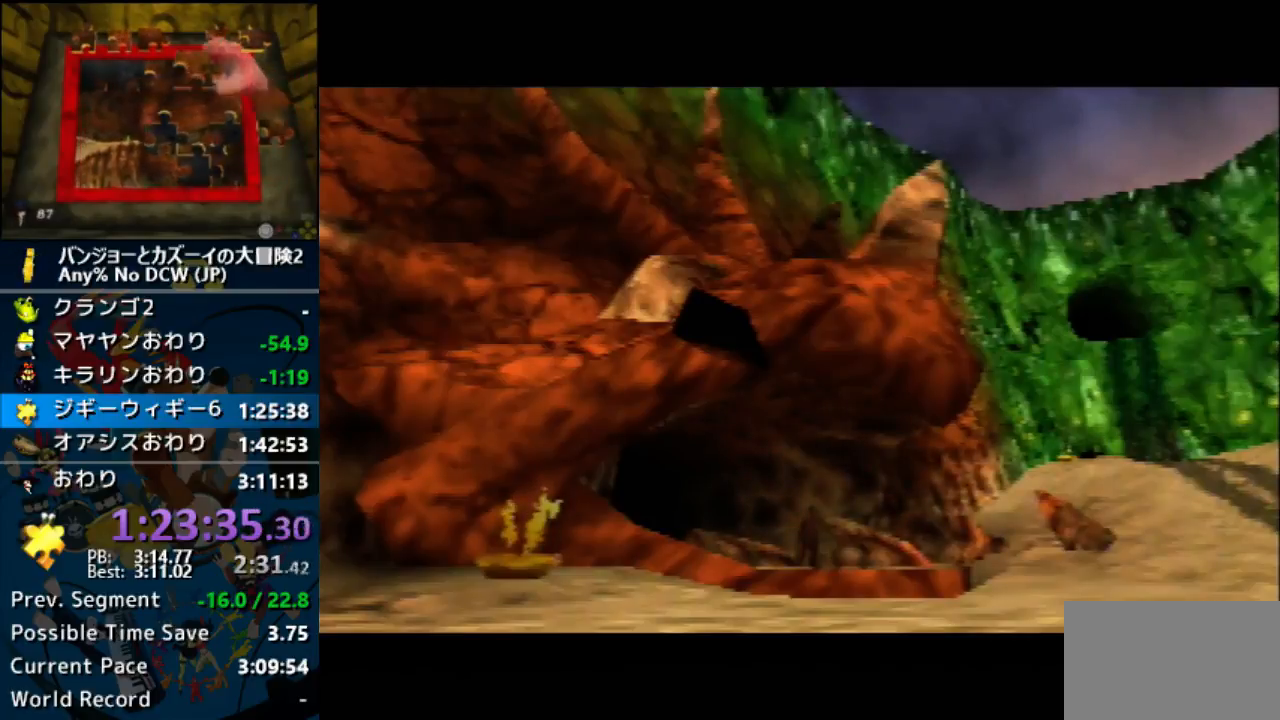
{"buttons": ["A"], "left_stick": "center", "button_events": []}
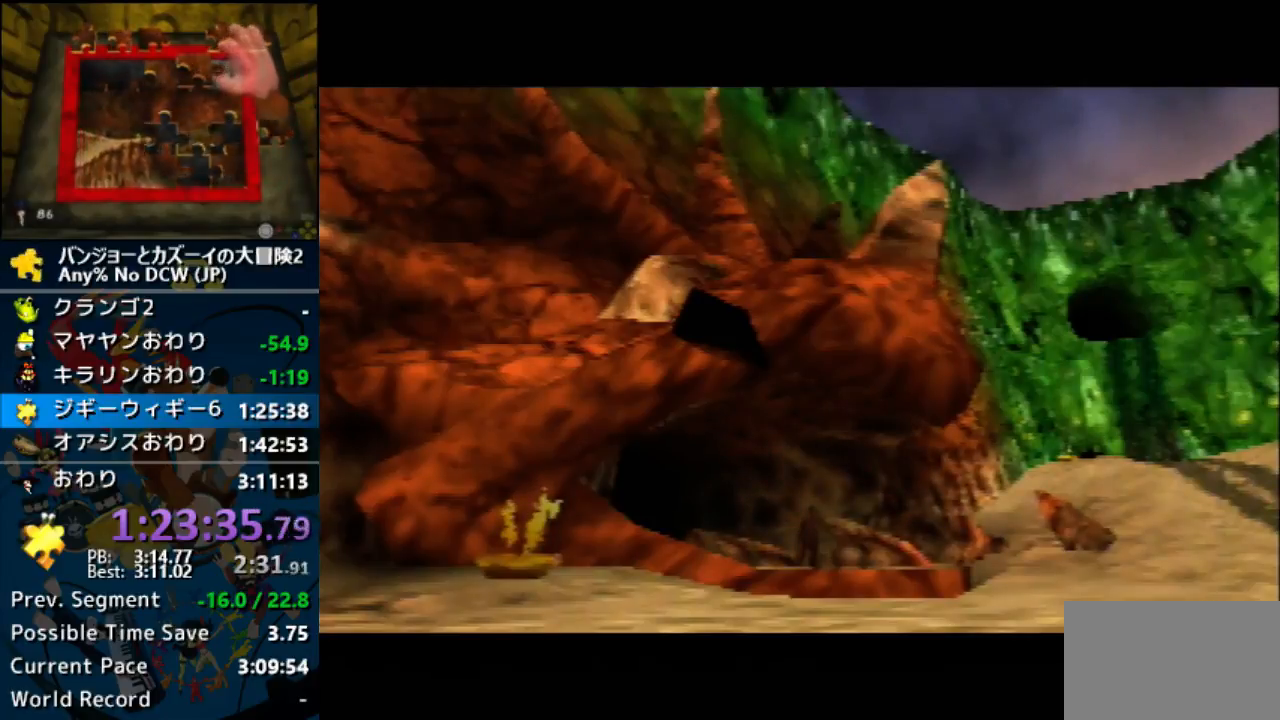
{"buttons": ["A"], "left_stick": "center", "button_events": []}
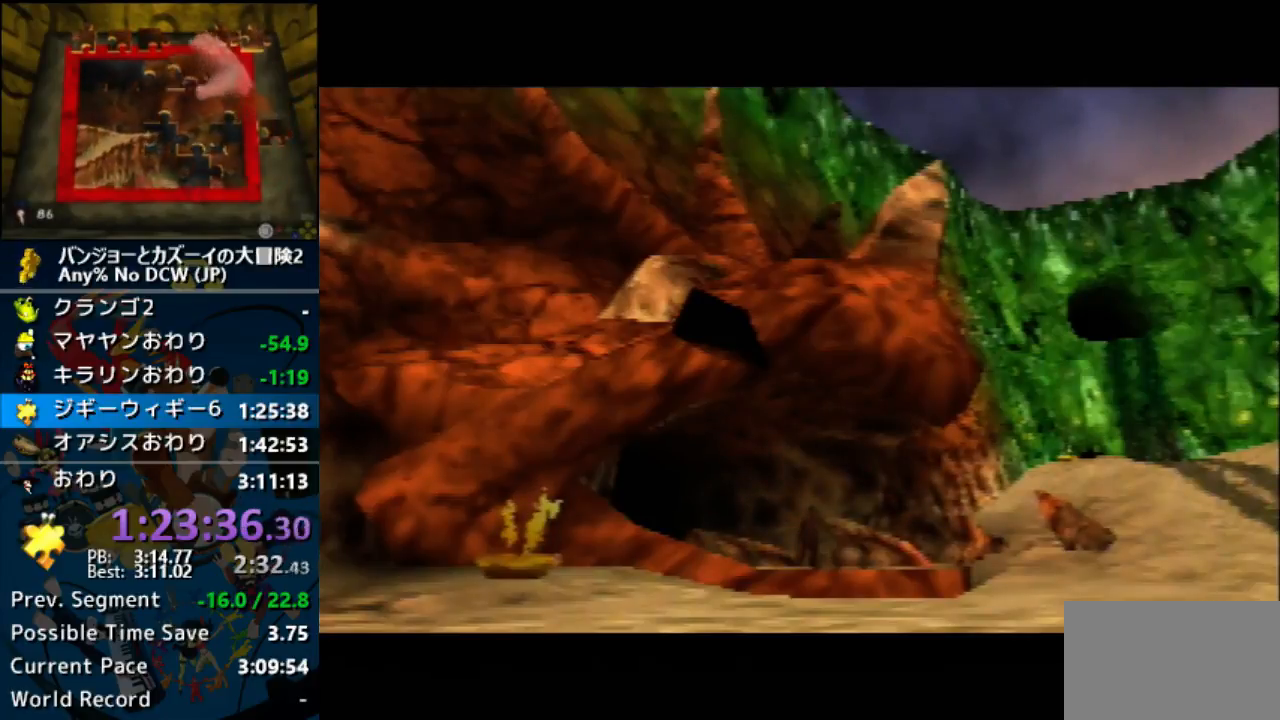
{"buttons": ["A"], "left_stick": "center", "button_events": []}
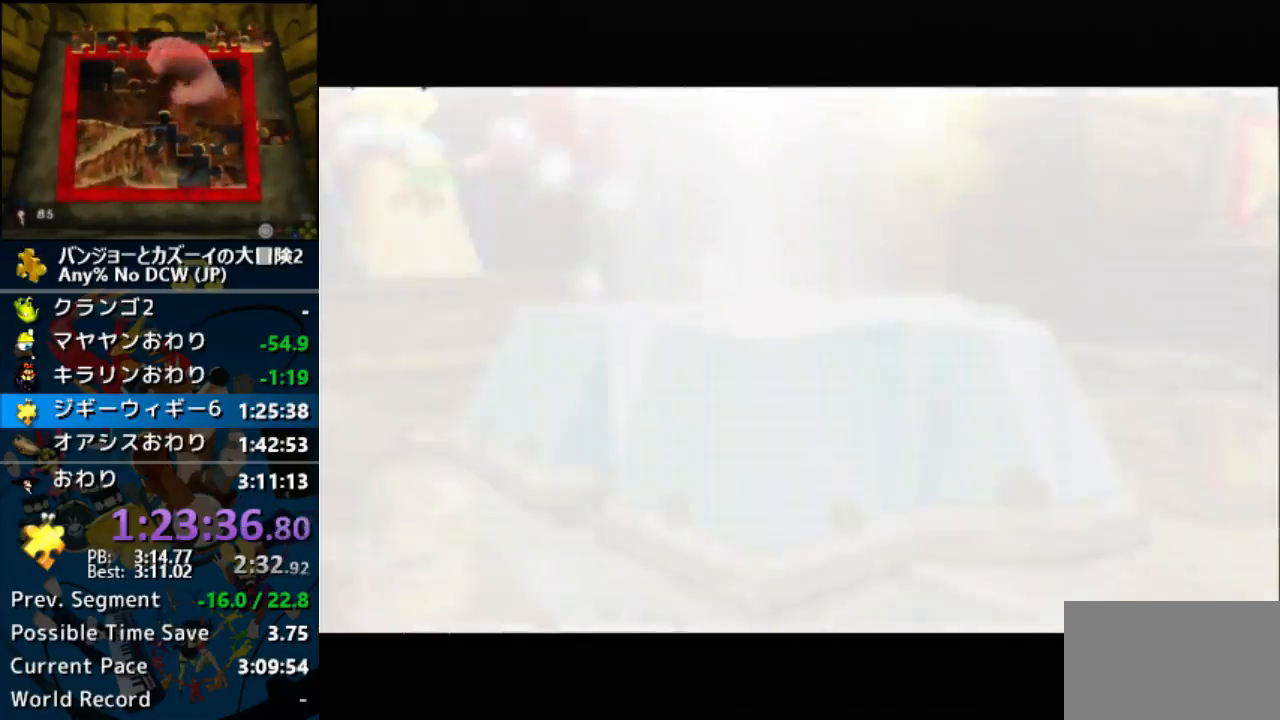
{"buttons": ["A"], "left_stick": "center", "button_events": []}
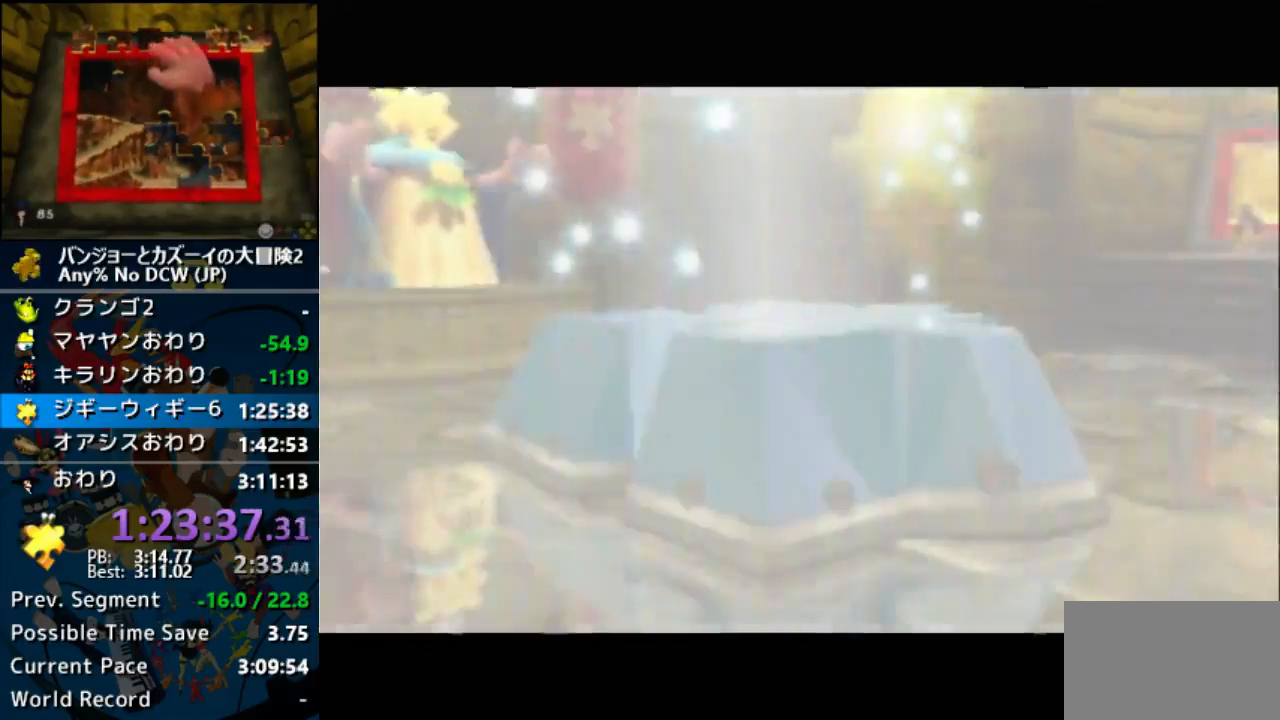
{"buttons": ["A"], "left_stick": "center", "button_events": []}
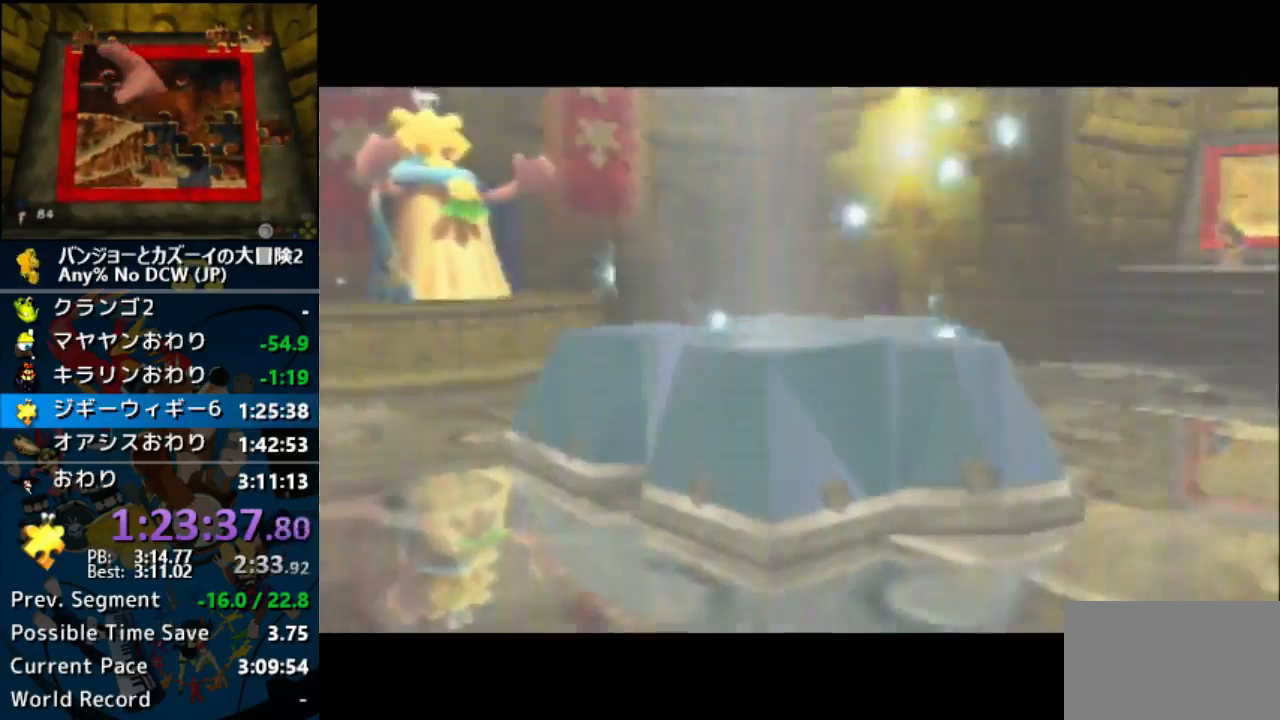
{"buttons": ["A"], "left_stick": "center", "button_events": []}
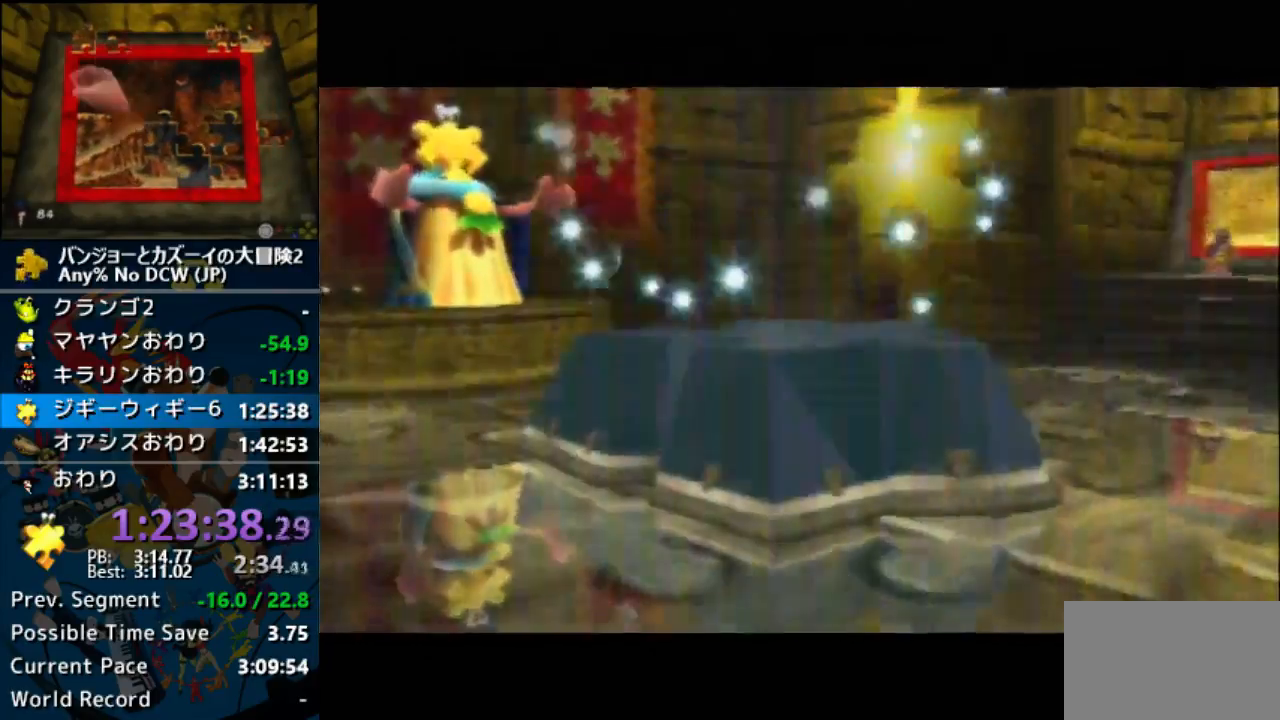
{"buttons": ["A"], "left_stick": "center", "button_events": []}
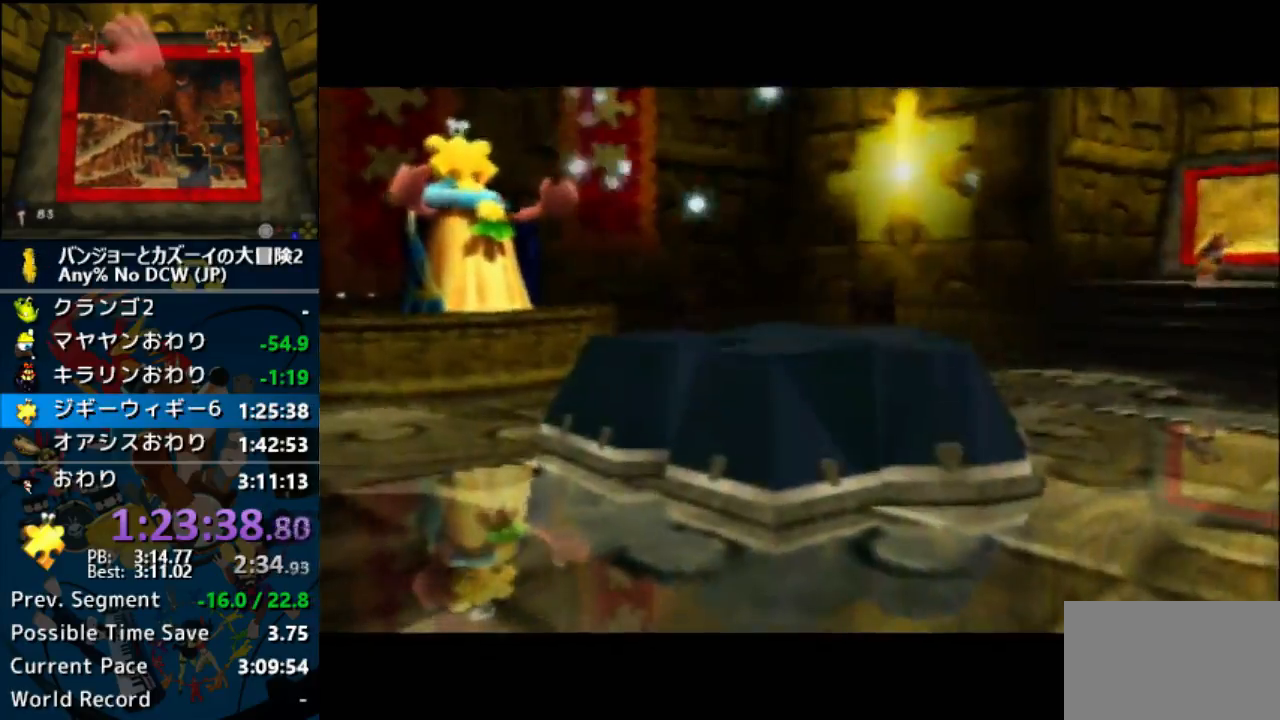
{"buttons": ["A"], "left_stick": "center", "button_events": []}
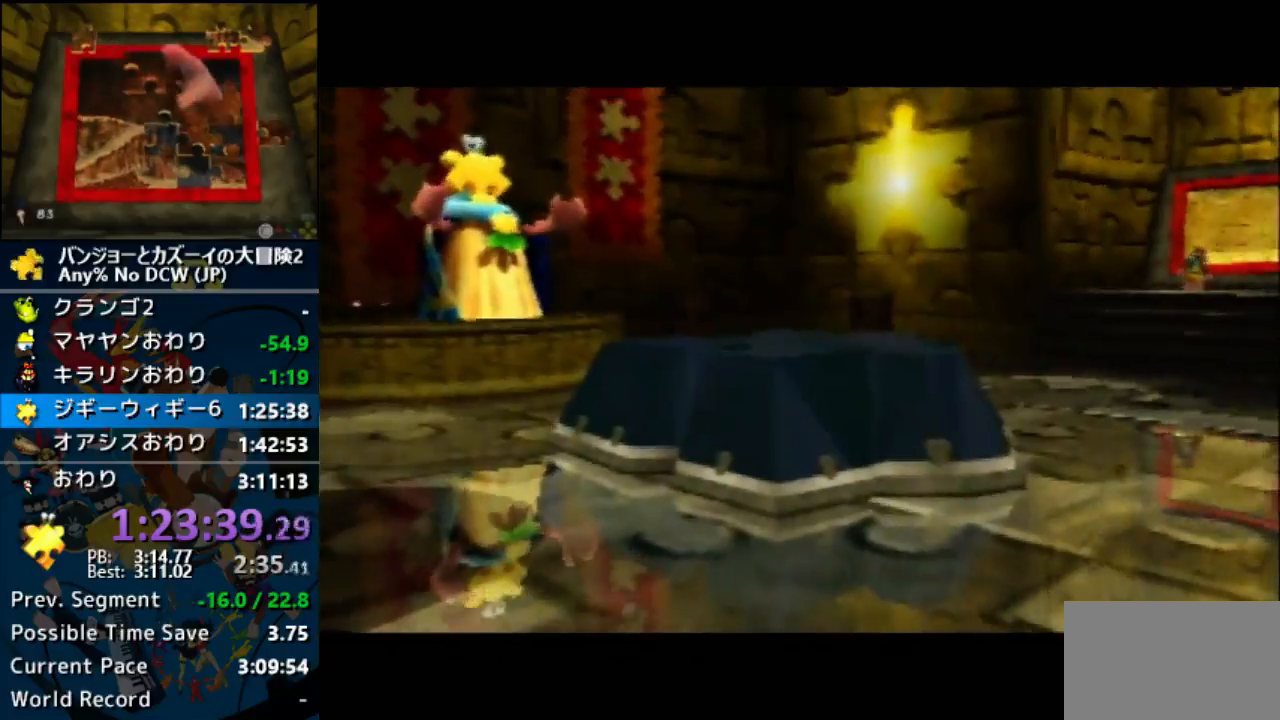
{"buttons": ["R1"], "left_stick": "center", "button_events": [[200, "A", "up"], [200, "R1", "down"], [300, "B", "down"], [367, "B", "up"], [433, "B", "down"], [500, "B", "up"]]}
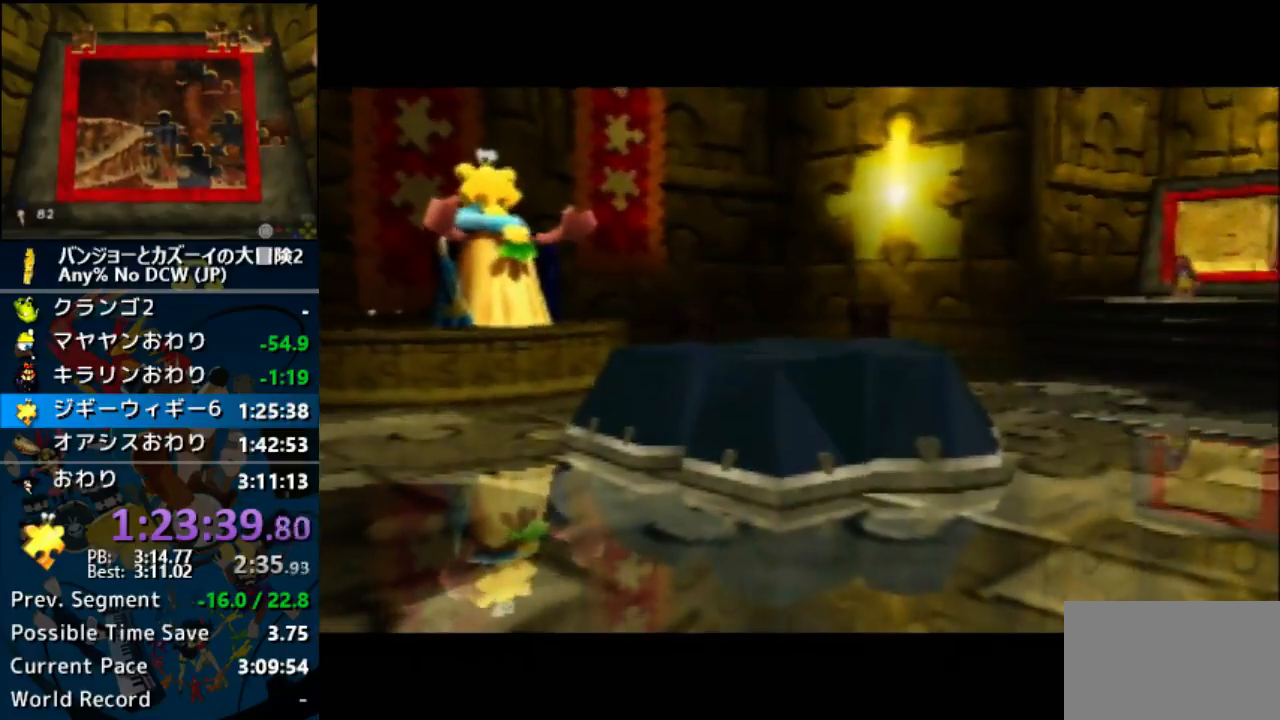
{"buttons": ["B", "R1"], "left_stick": "center", "button_events": [[67, "B", "down"], [400, "B", "up"], [467, "B", "down"]]}
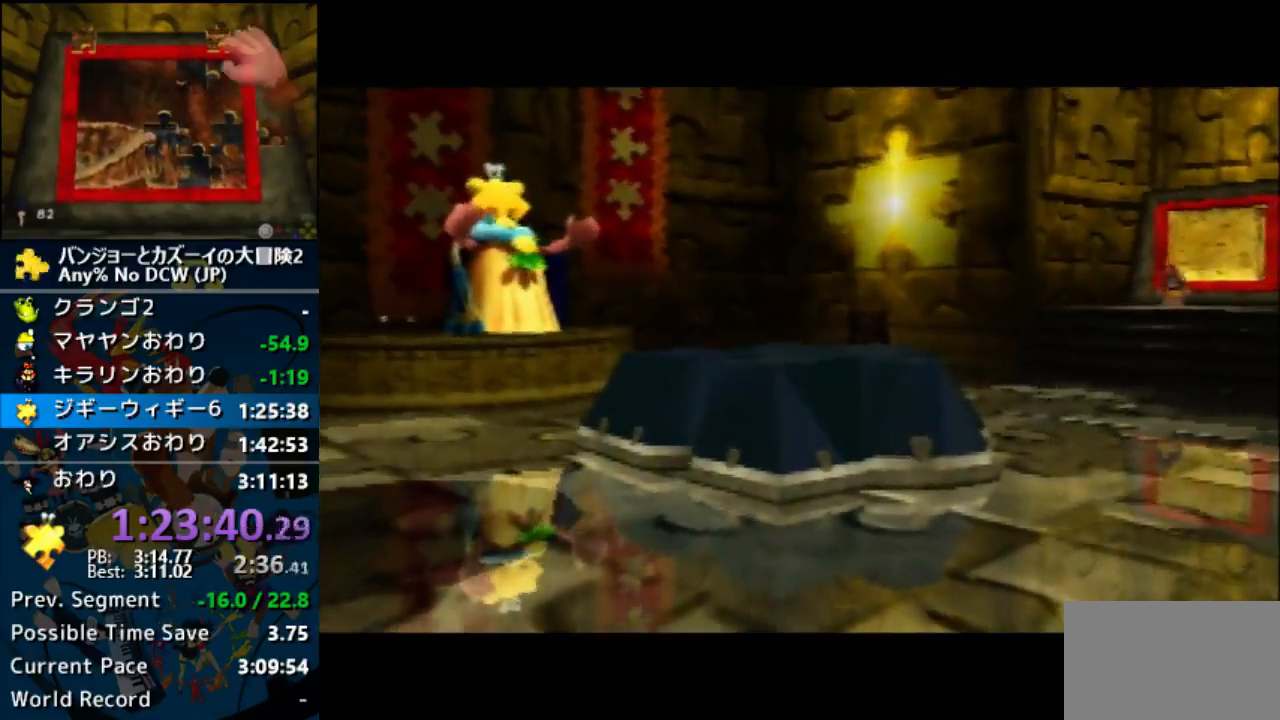
{"buttons": ["B", "R1"], "left_stick": "center", "button_events": [[67, "B", "up"], [133, "B", "down"], [267, "B", "up"], [367, "B", "down"], [433, "B", "up"], [500, "B", "down"]]}
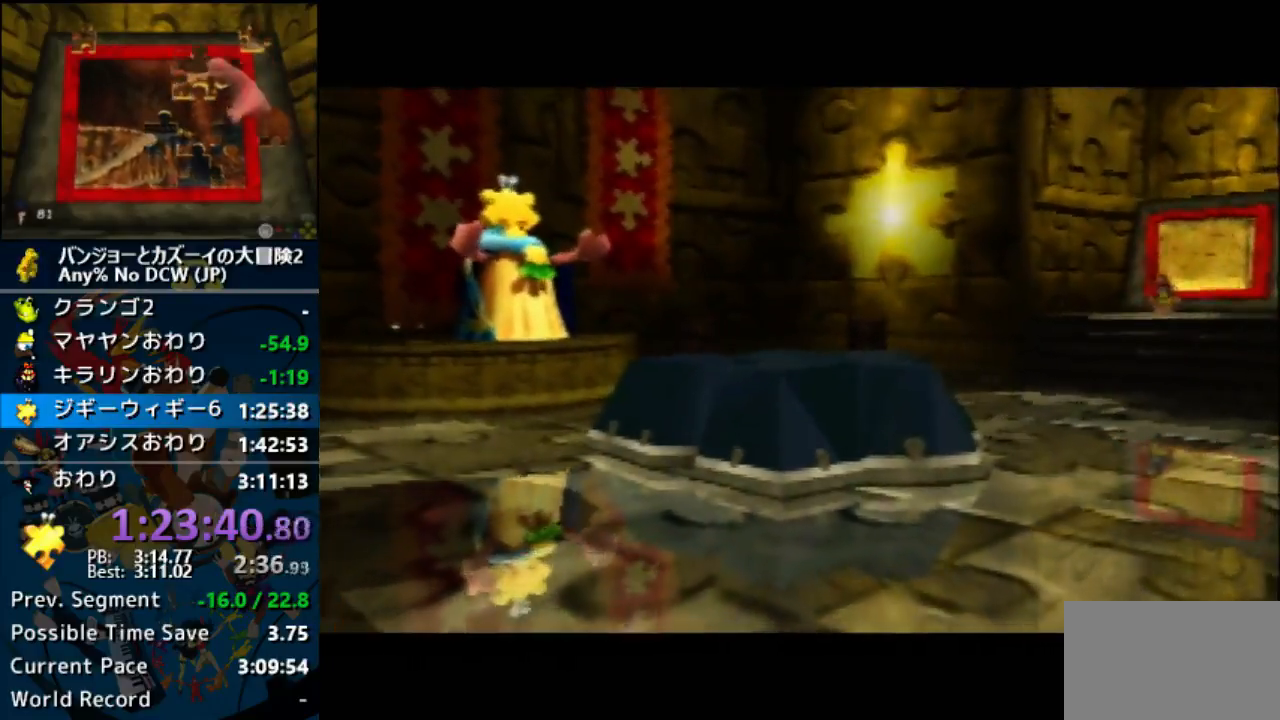
{"buttons": ["B", "R1"], "left_stick": "center", "button_events": [[67, "B", "up"], [233, "B", "down"], [433, "B", "up"], [500, "B", "down"]]}
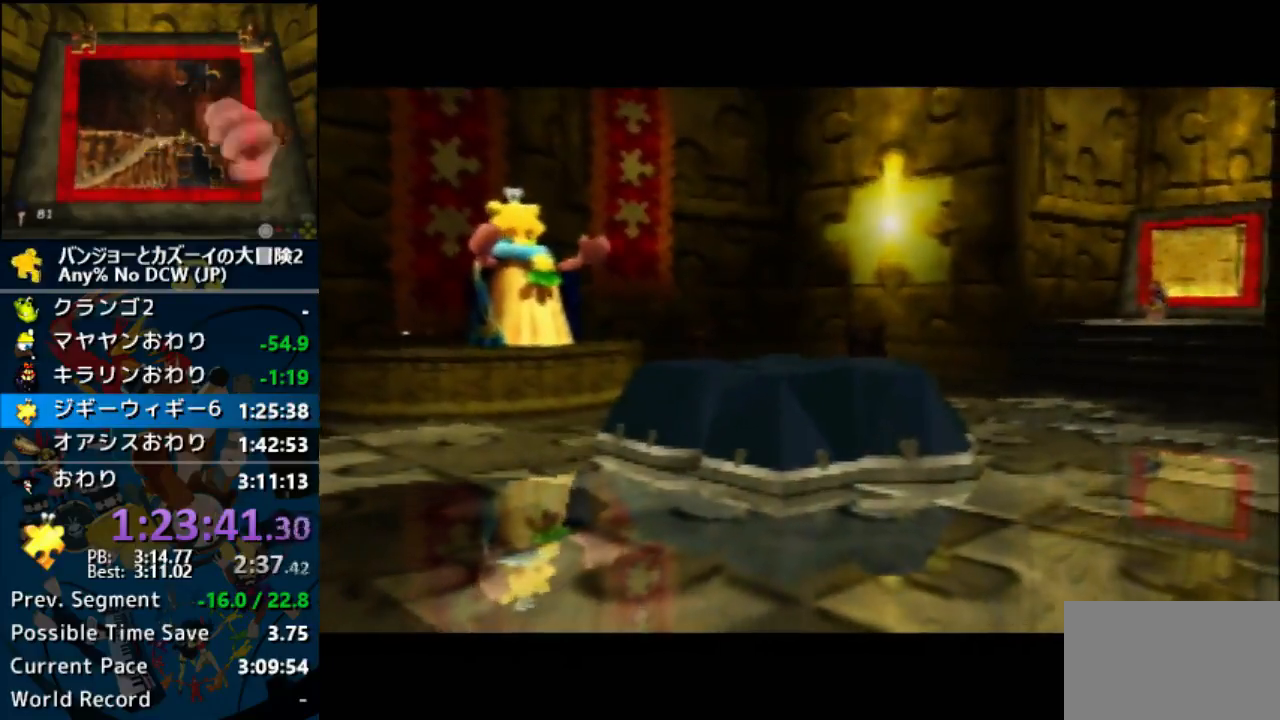
{"buttons": ["R1"], "left_stick": "center", "button_events": [[67, "B", "up"], [400, "B", "down"], [467, "B", "up"]]}
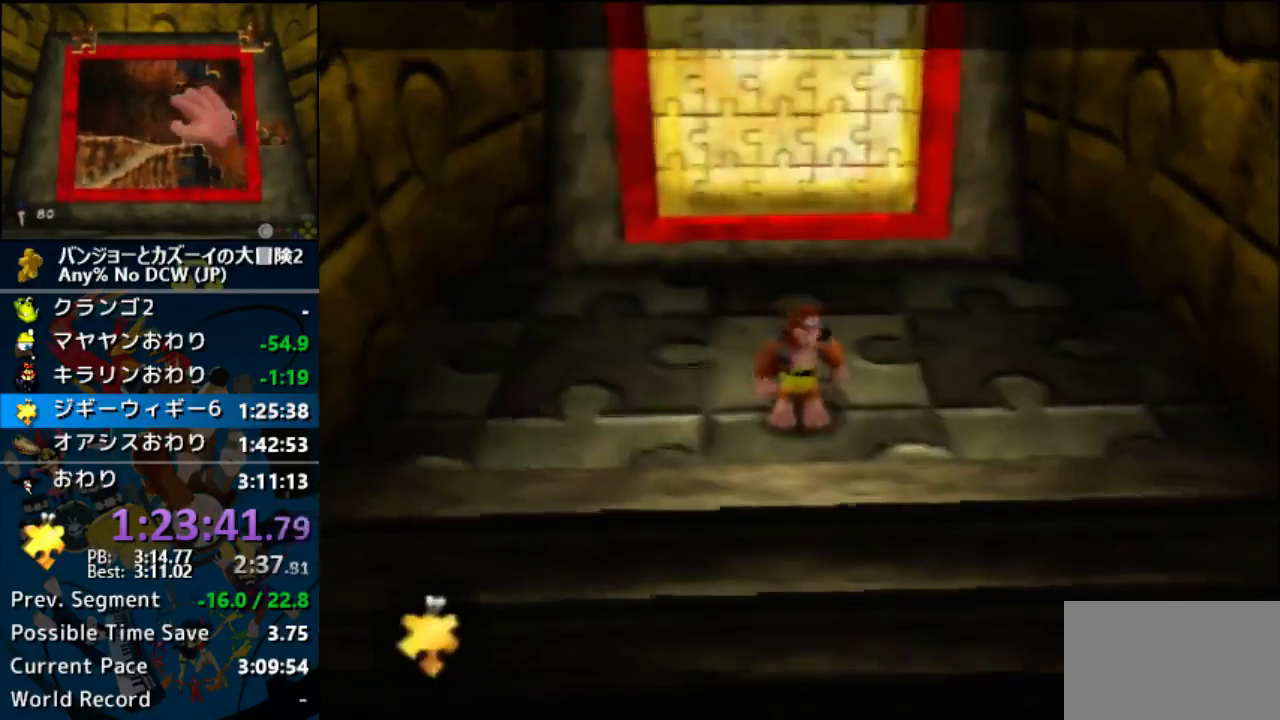
{"buttons": [], "left_stick": "center", "button_events": [[33, "B", "down"], [100, "B", "up"], [167, "B", "down"], [333, "B", "up"], [400, "B", "down"], [467, "B", "up"], [500, "R1", "up"]]}